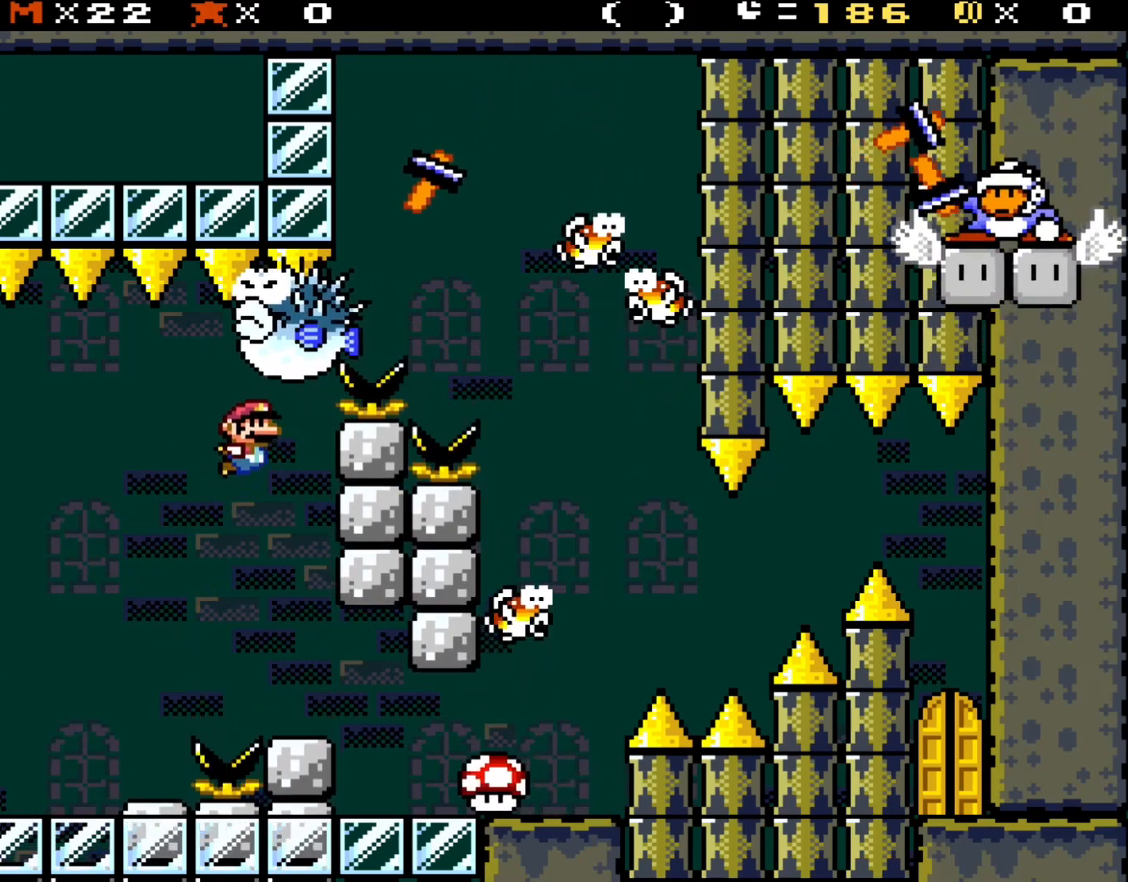
Gameplay with a controller (Nintendo layout); each line is a JSON object with the inputs held at the frame after it. "events" lists button and stick changes between this image and that frame as [ms after this image, input, new state], when the widget could be followed in between. Not read: L3 R3.
{"buttons": ["DPAD_DOWN"], "events": [[50, "B", "up"]]}
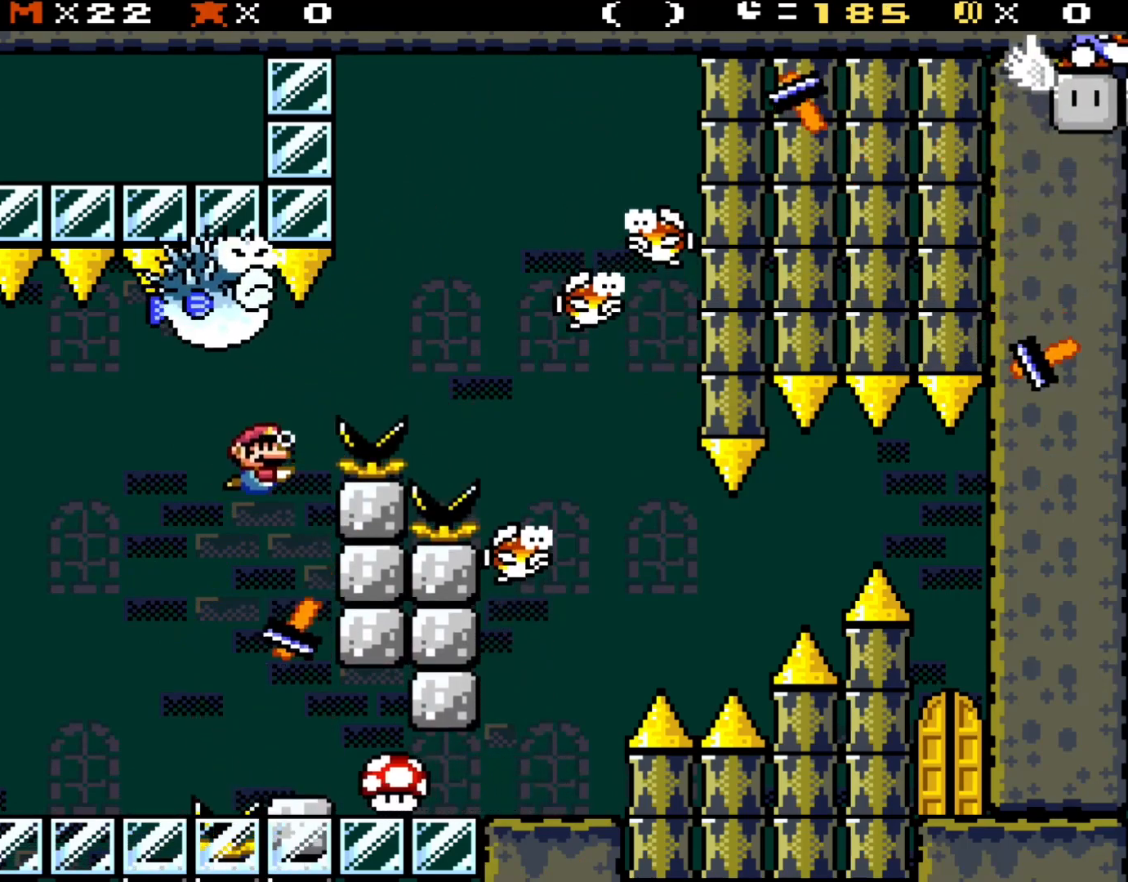
{"buttons": ["DPAD_DOWN"], "events": []}
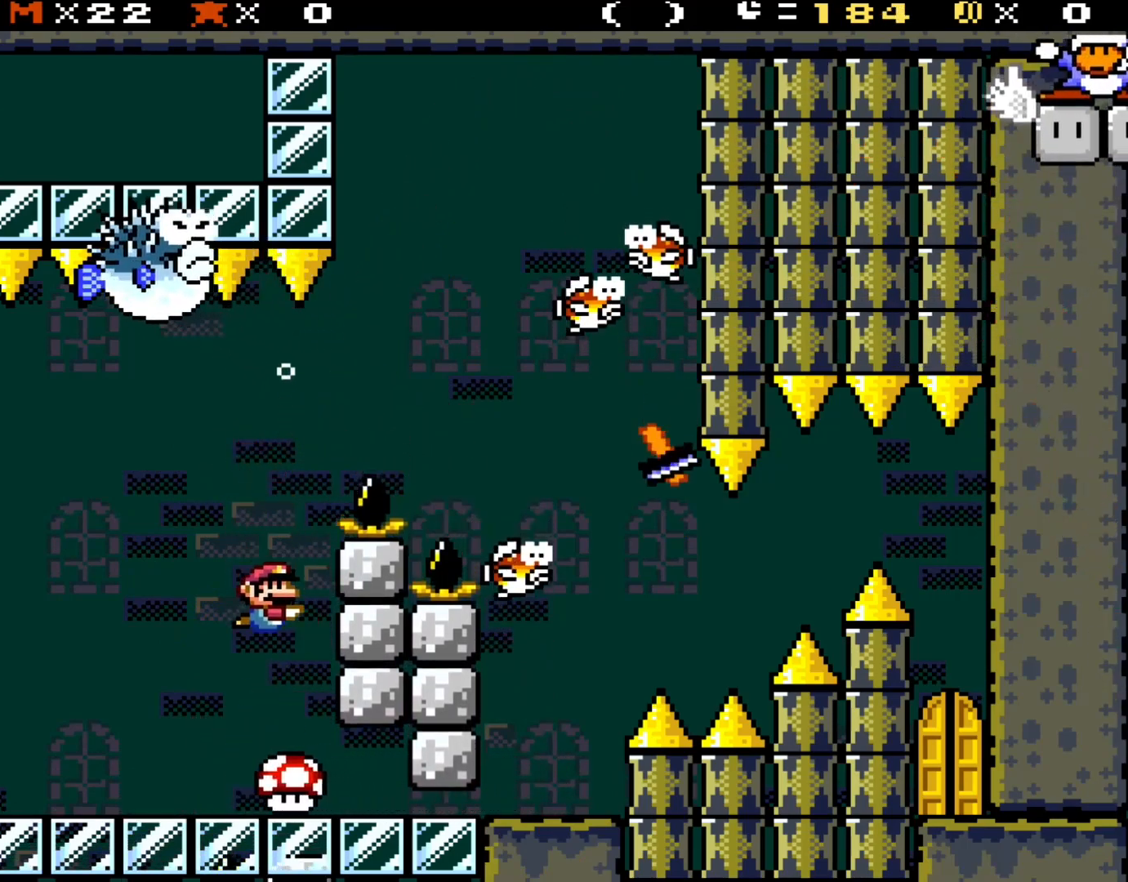
{"buttons": ["DPAD_DOWN"], "events": []}
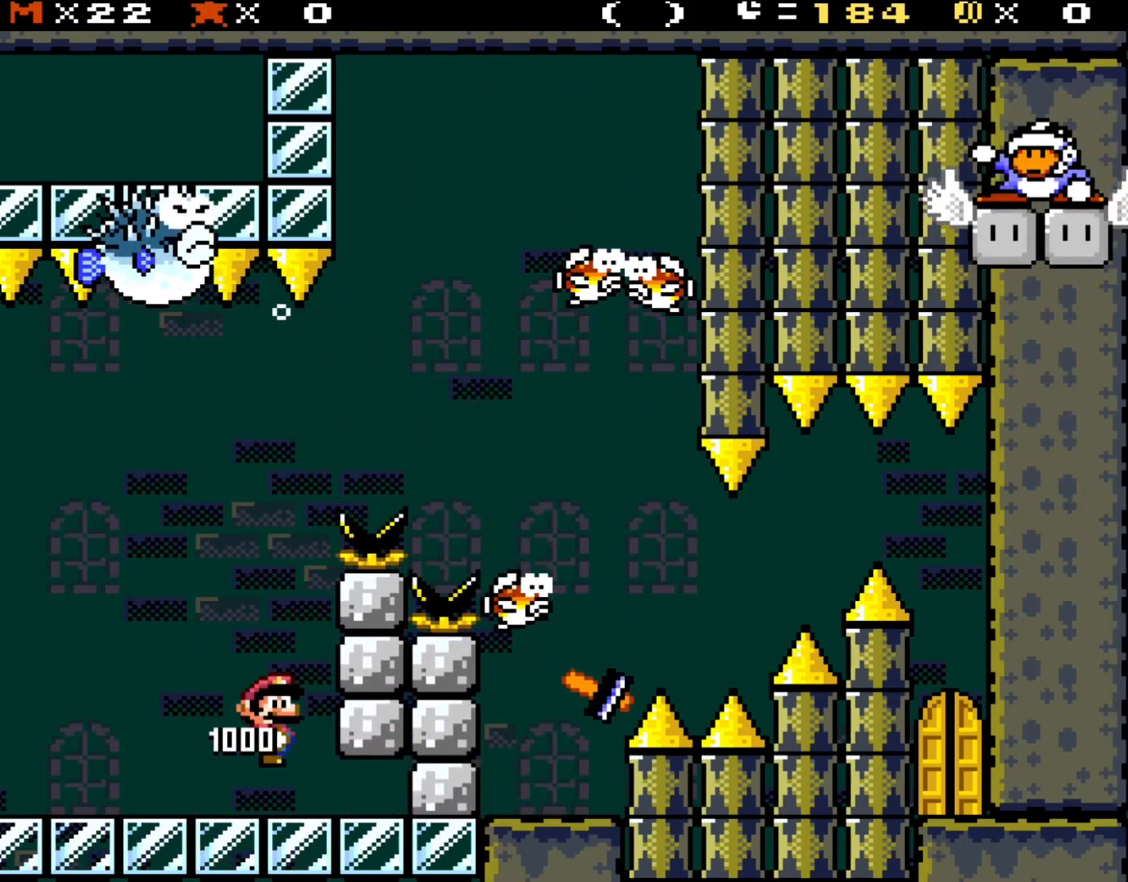
{"buttons": [], "events": [[317, "DPAD_DOWN", "up"]]}
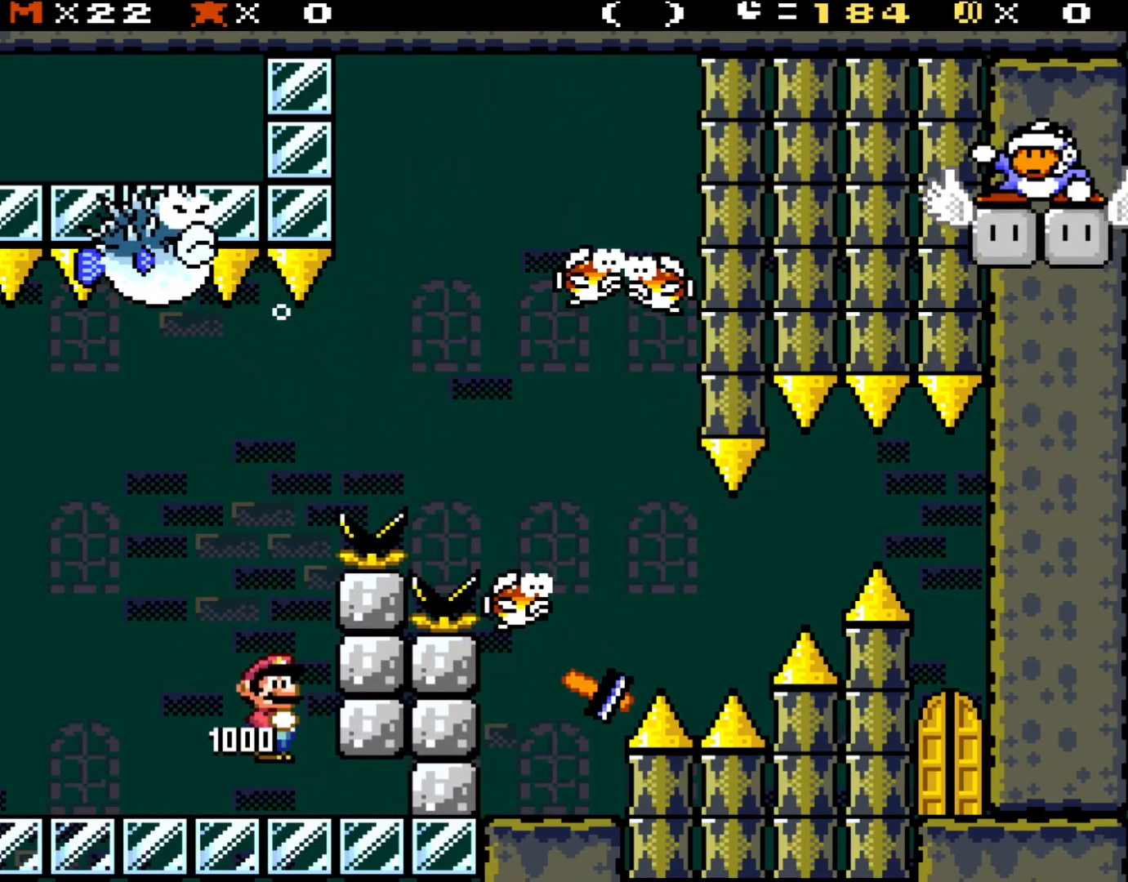
{"buttons": [], "events": []}
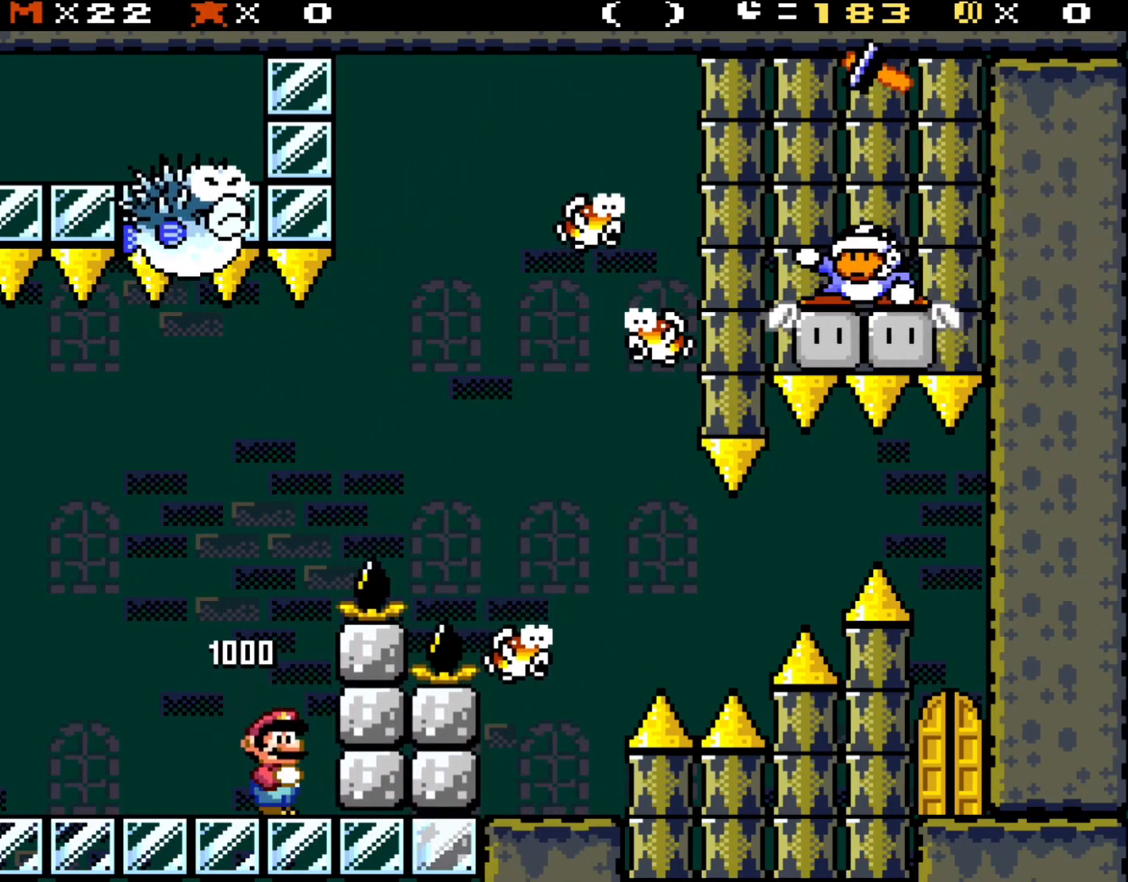
{"buttons": [], "events": []}
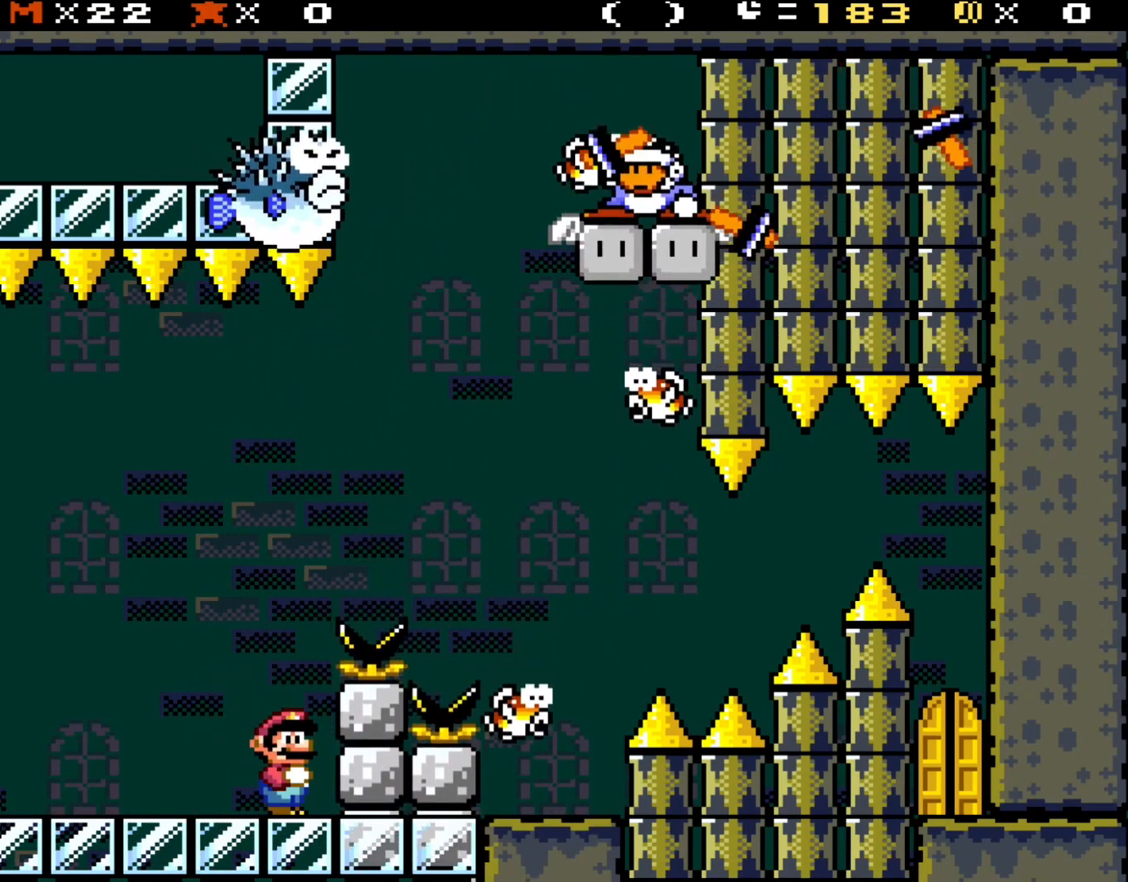
{"buttons": [], "events": []}
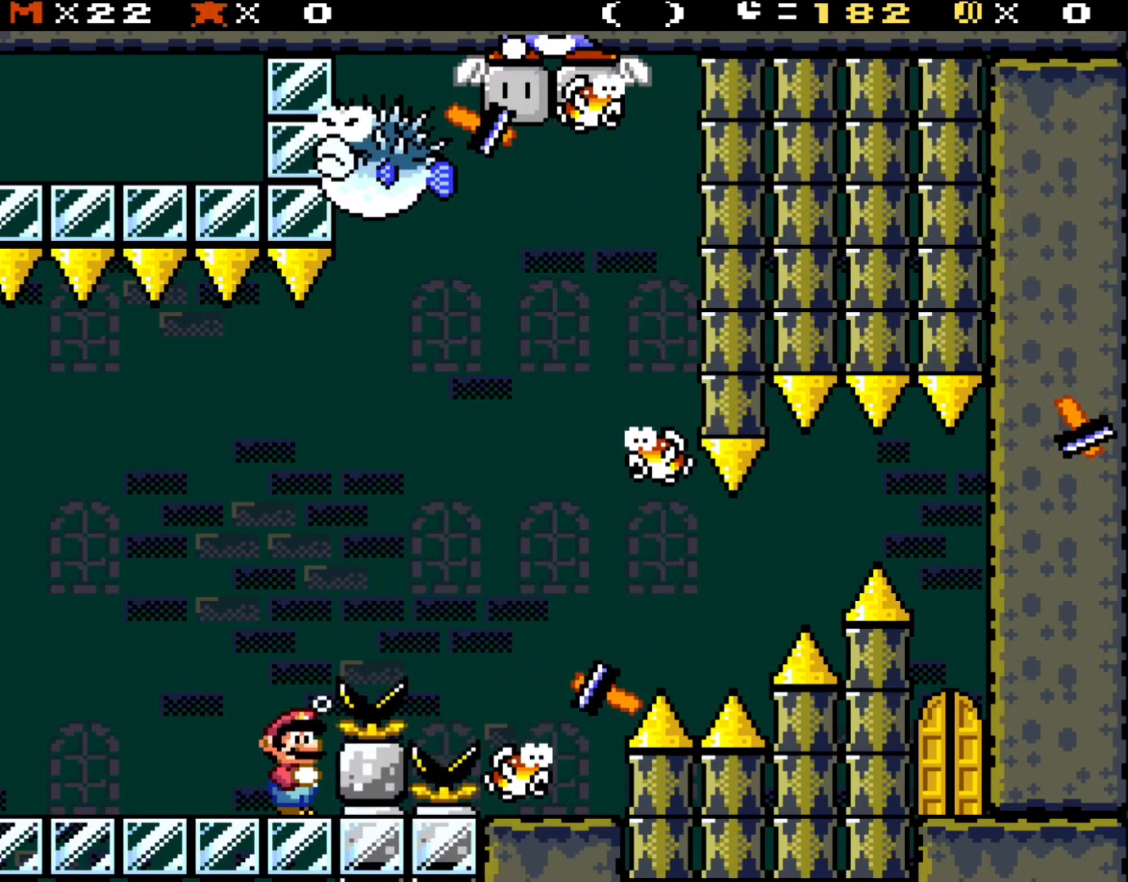
{"buttons": [], "events": []}
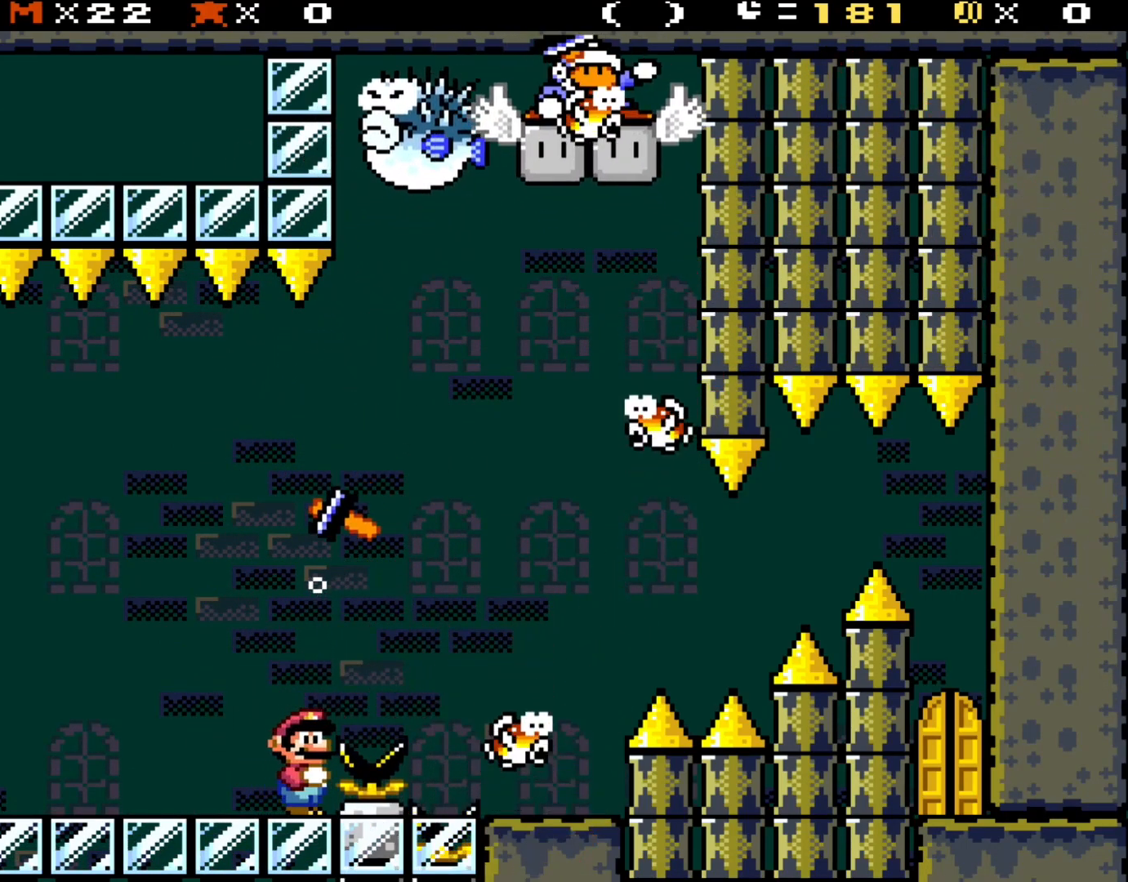
{"buttons": [], "events": []}
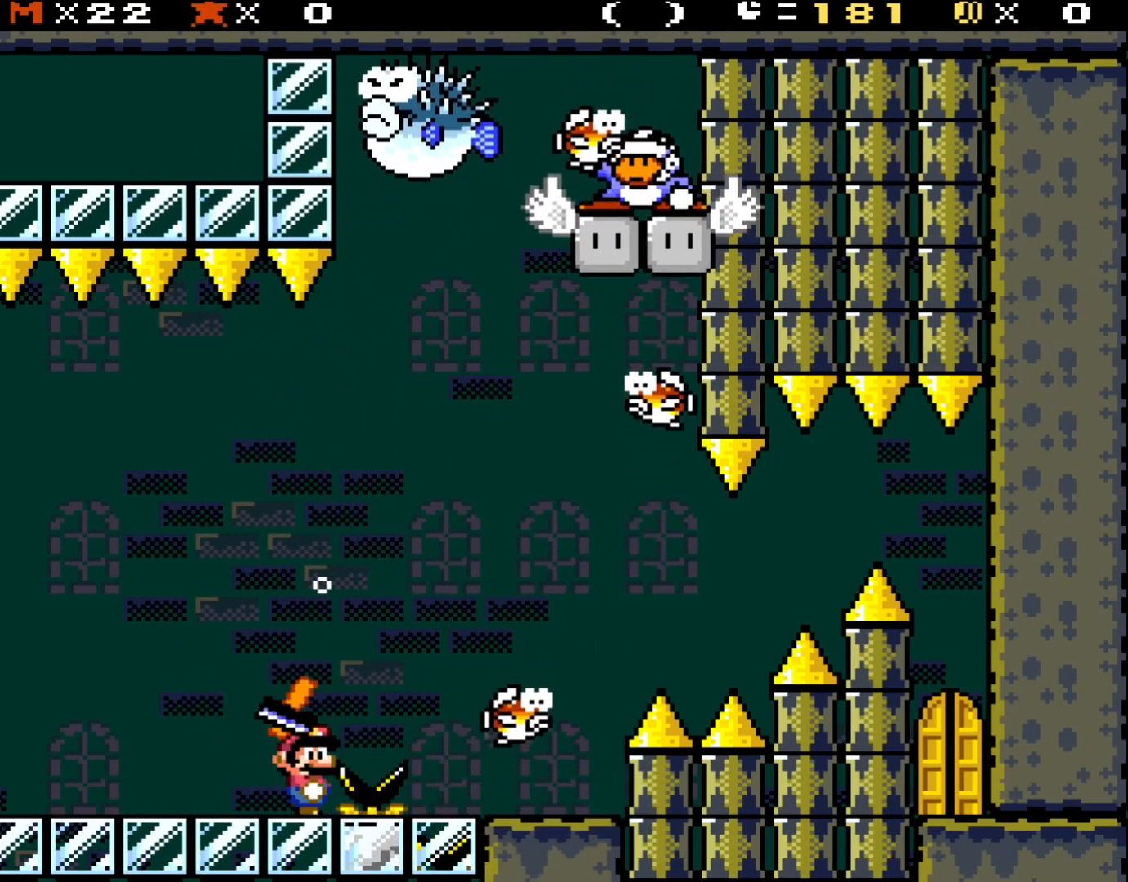
{"buttons": [], "events": []}
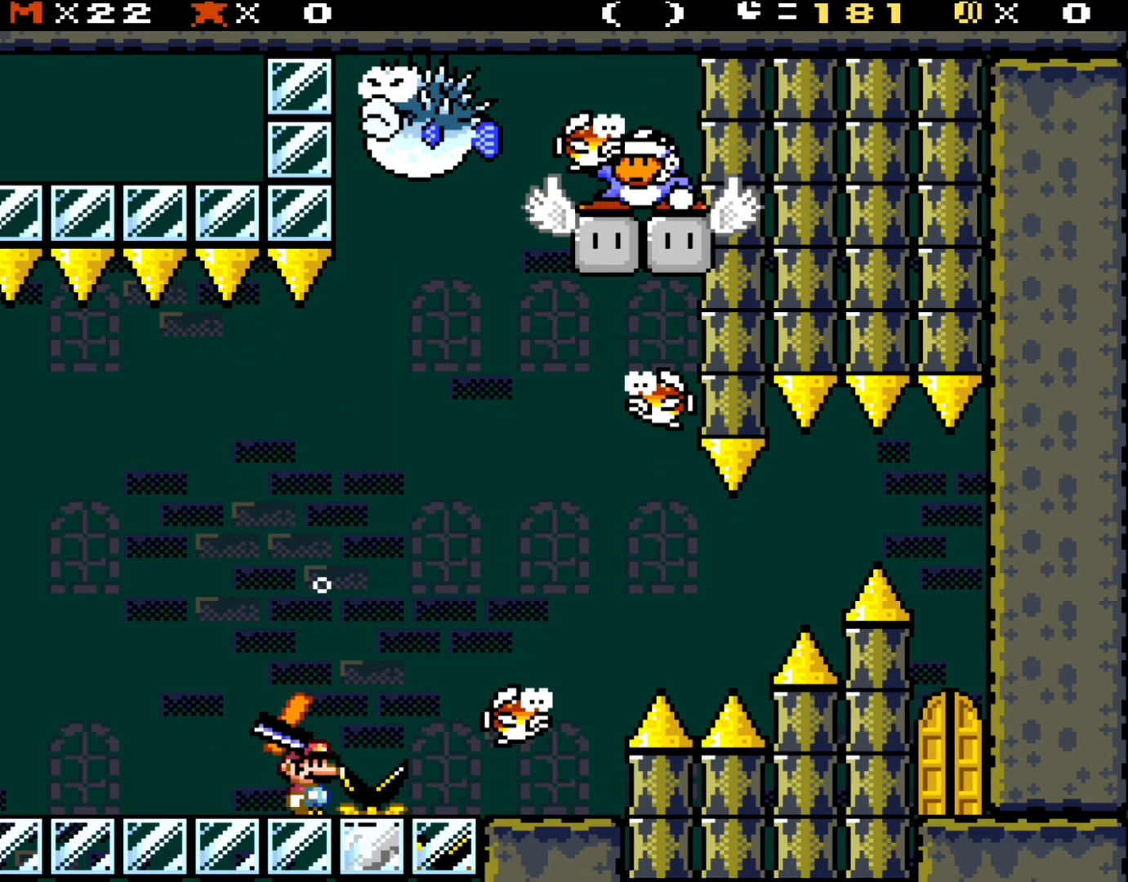
{"buttons": [], "events": []}
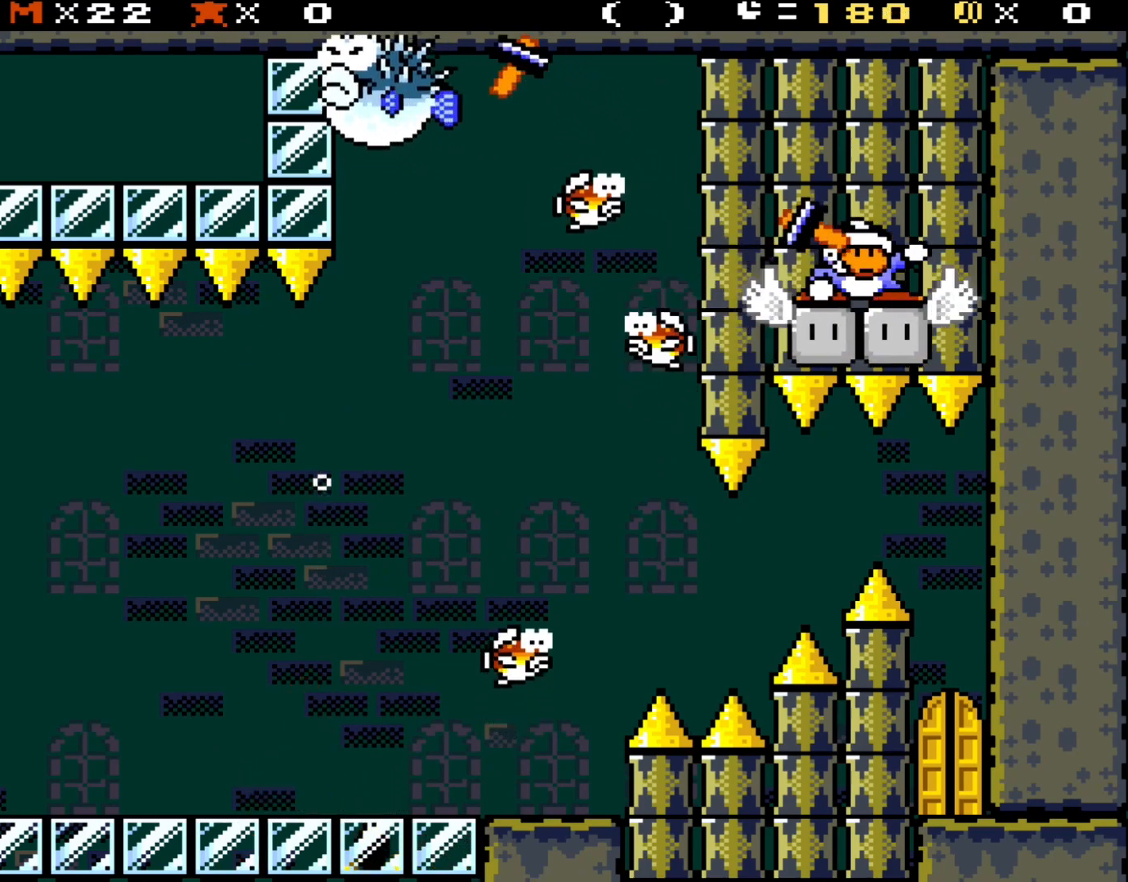
{"buttons": [], "events": []}
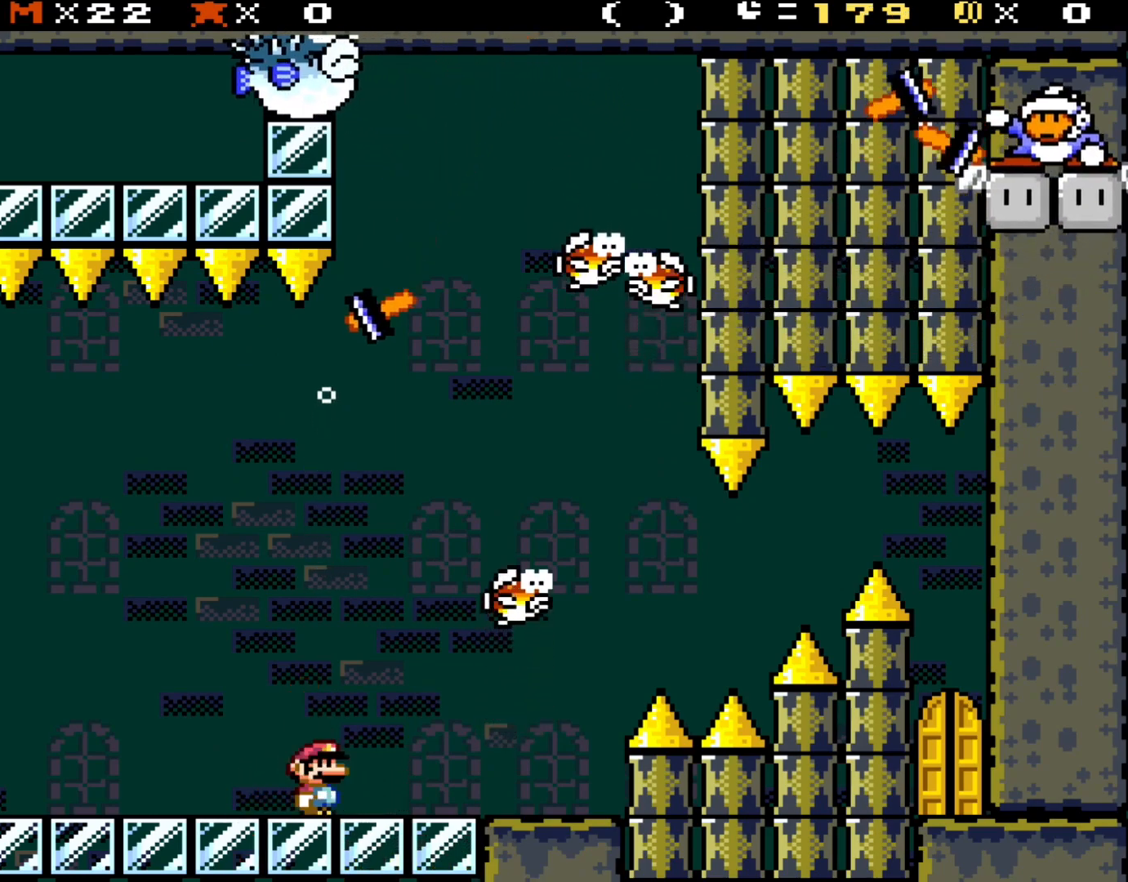
{"buttons": ["DPAD_RIGHT"], "events": [[183, "DPAD_RIGHT", "down"]]}
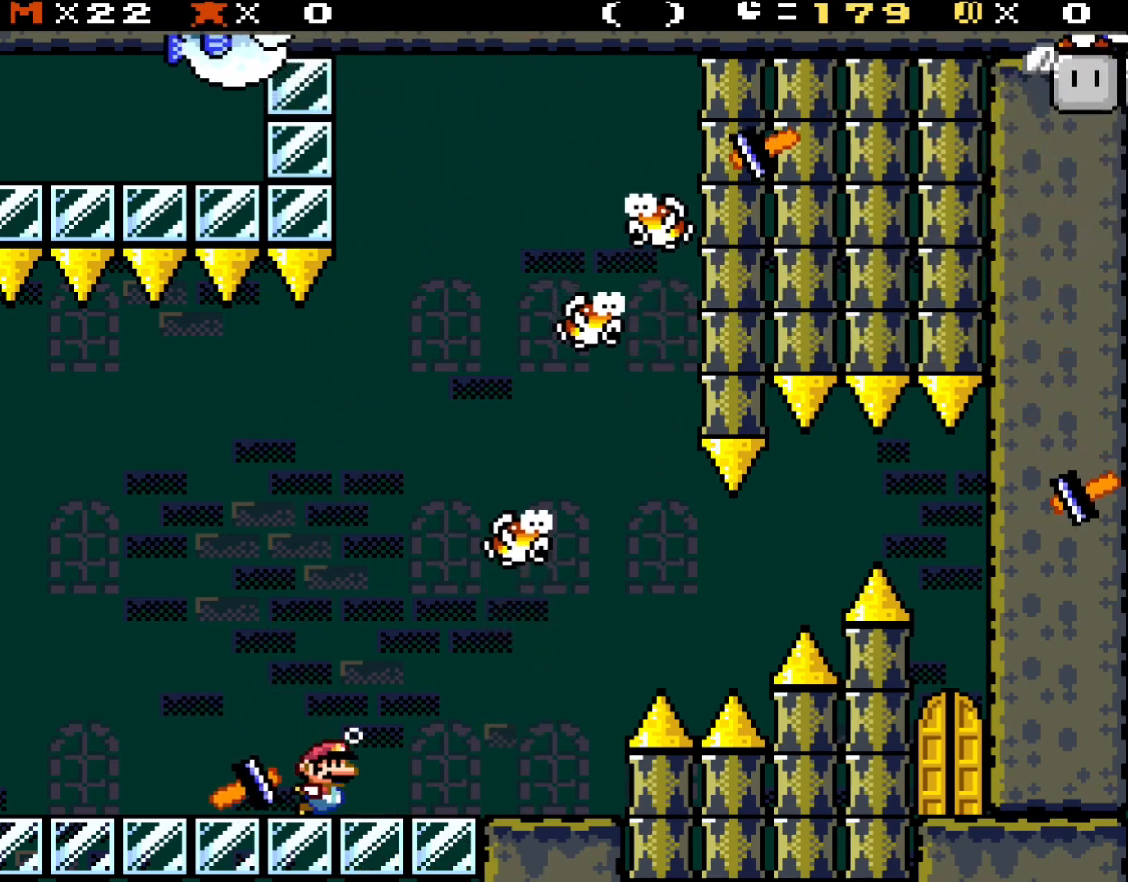
{"buttons": ["B", "DPAD_DOWN", "DPAD_RIGHT"], "events": [[117, "B", "down"], [150, "DPAD_DOWN", "down"], [283, "B", "up"], [333, "B", "down"]]}
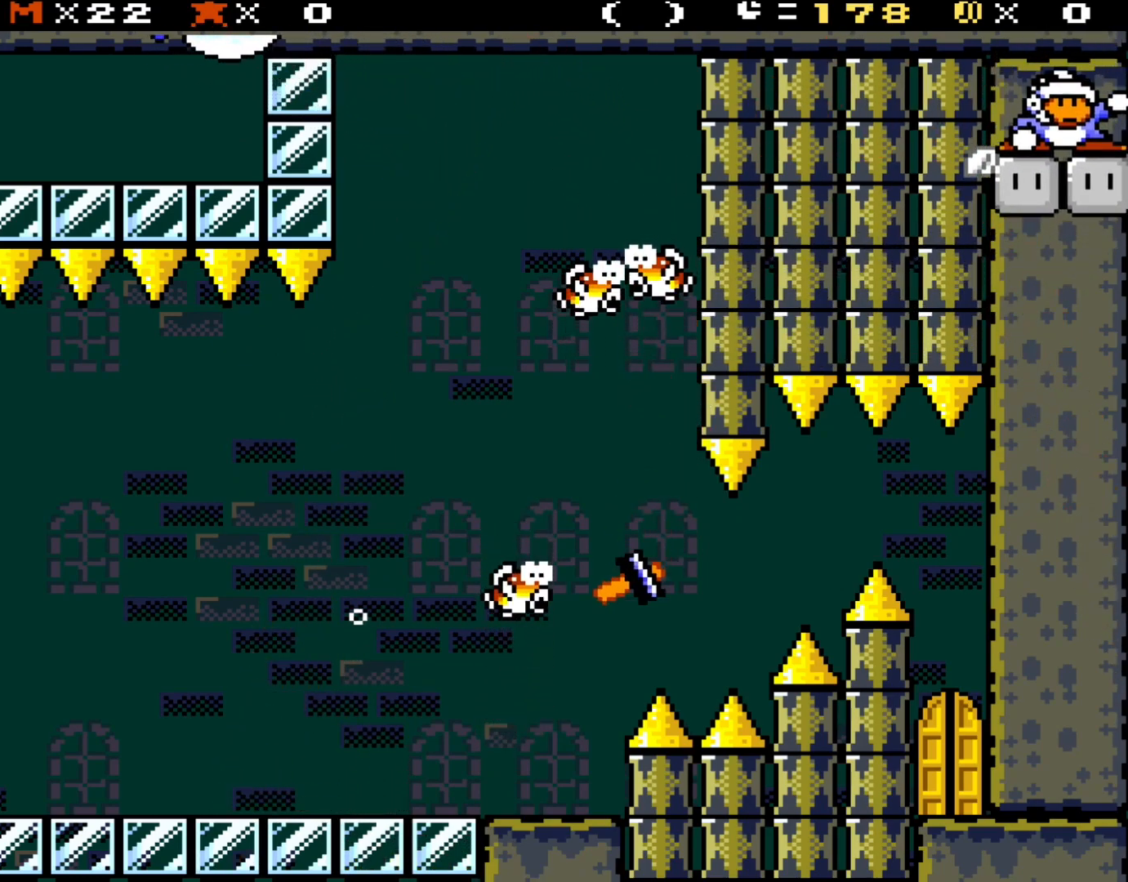
{"buttons": ["DPAD_DOWN", "DPAD_RIGHT"], "events": [[17, "B", "up"], [133, "B", "down"], [217, "B", "up"], [317, "B", "down"], [450, "B", "up"]]}
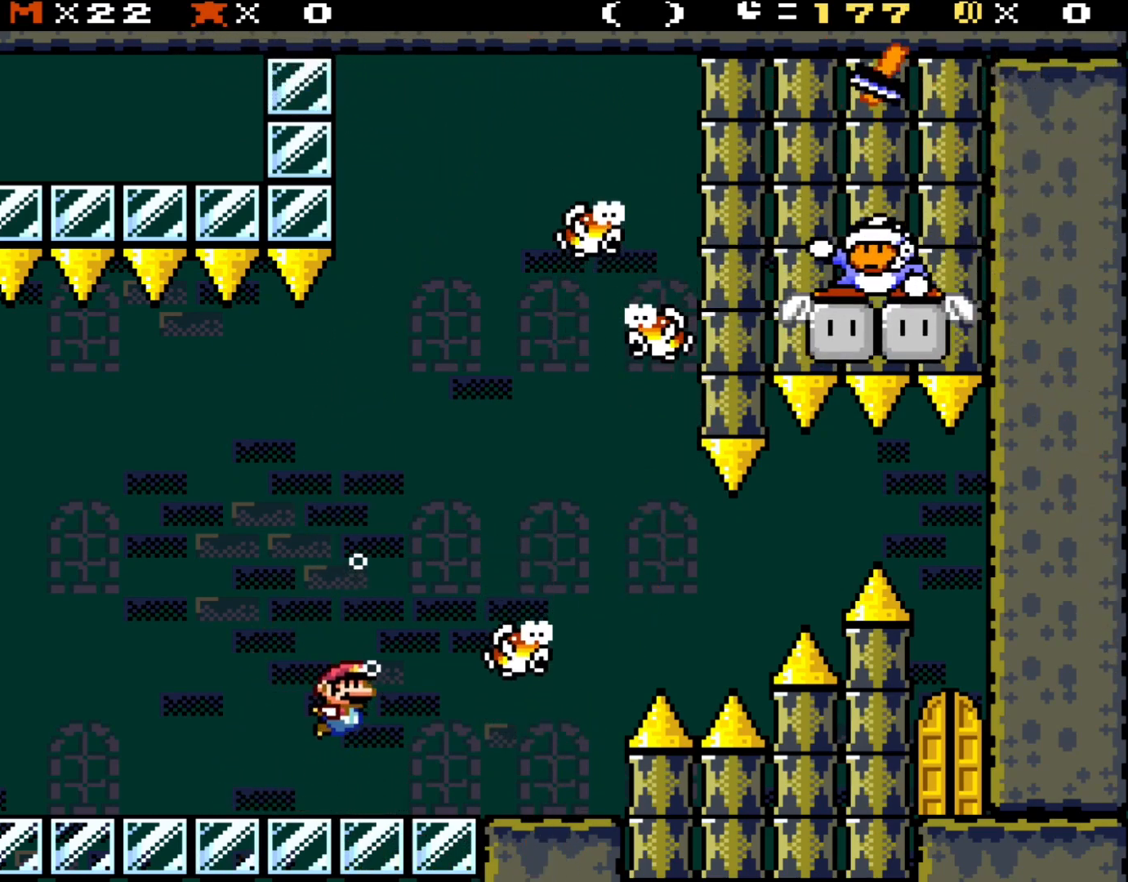
{"buttons": ["DPAD_DOWN", "DPAD_RIGHT"], "events": [[50, "B", "down"], [183, "B", "up"], [317, "B", "down"], [450, "B", "up"]]}
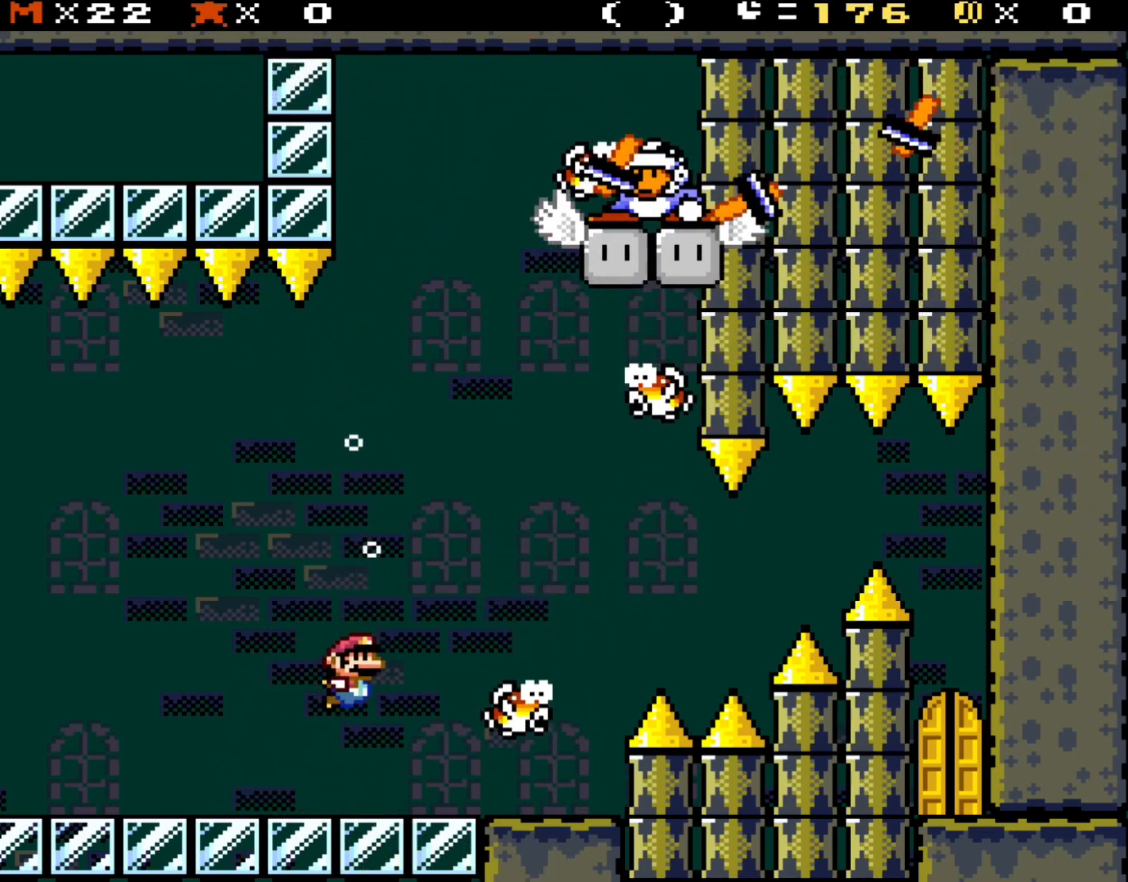
{"buttons": ["B", "DPAD_DOWN", "DPAD_RIGHT"], "events": [[150, "B", "down"], [250, "B", "up"], [417, "B", "down"]]}
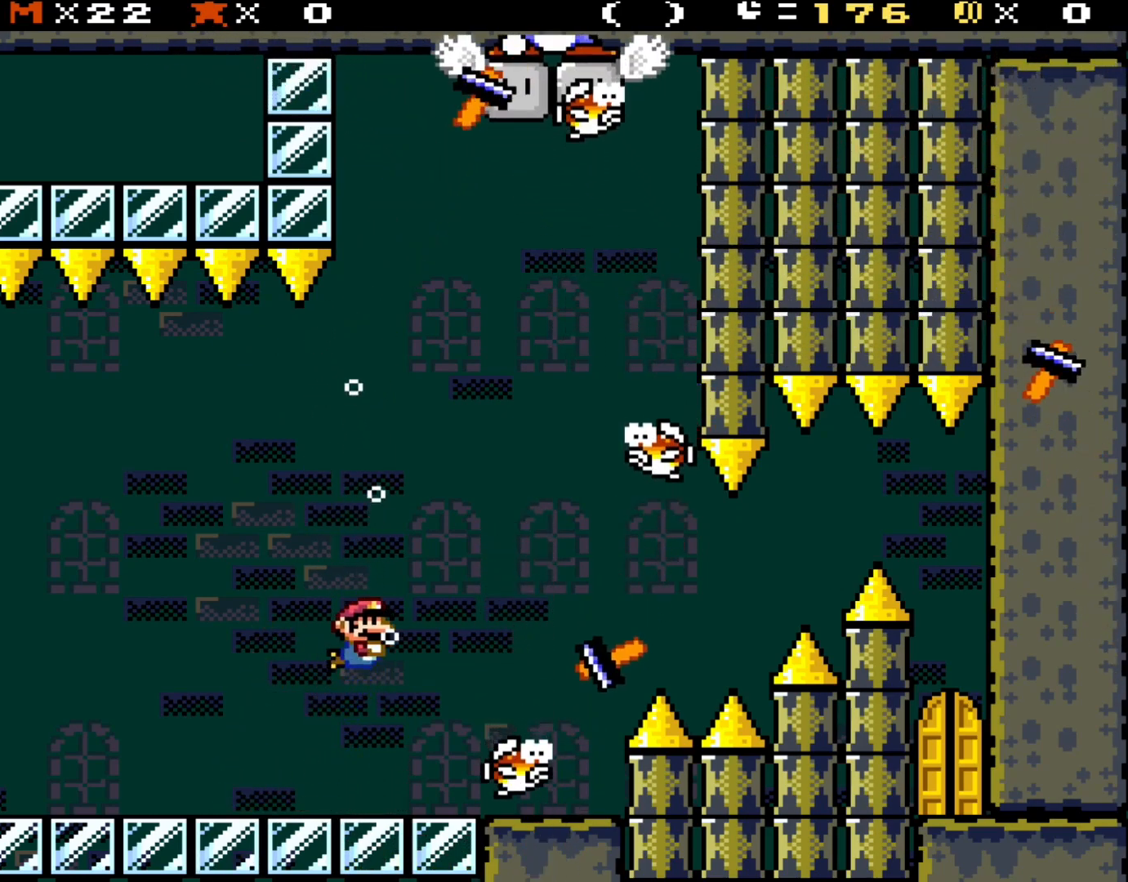
{"buttons": ["DPAD_DOWN", "DPAD_RIGHT"], "events": [[17, "B", "up"], [183, "B", "down"], [283, "B", "up"]]}
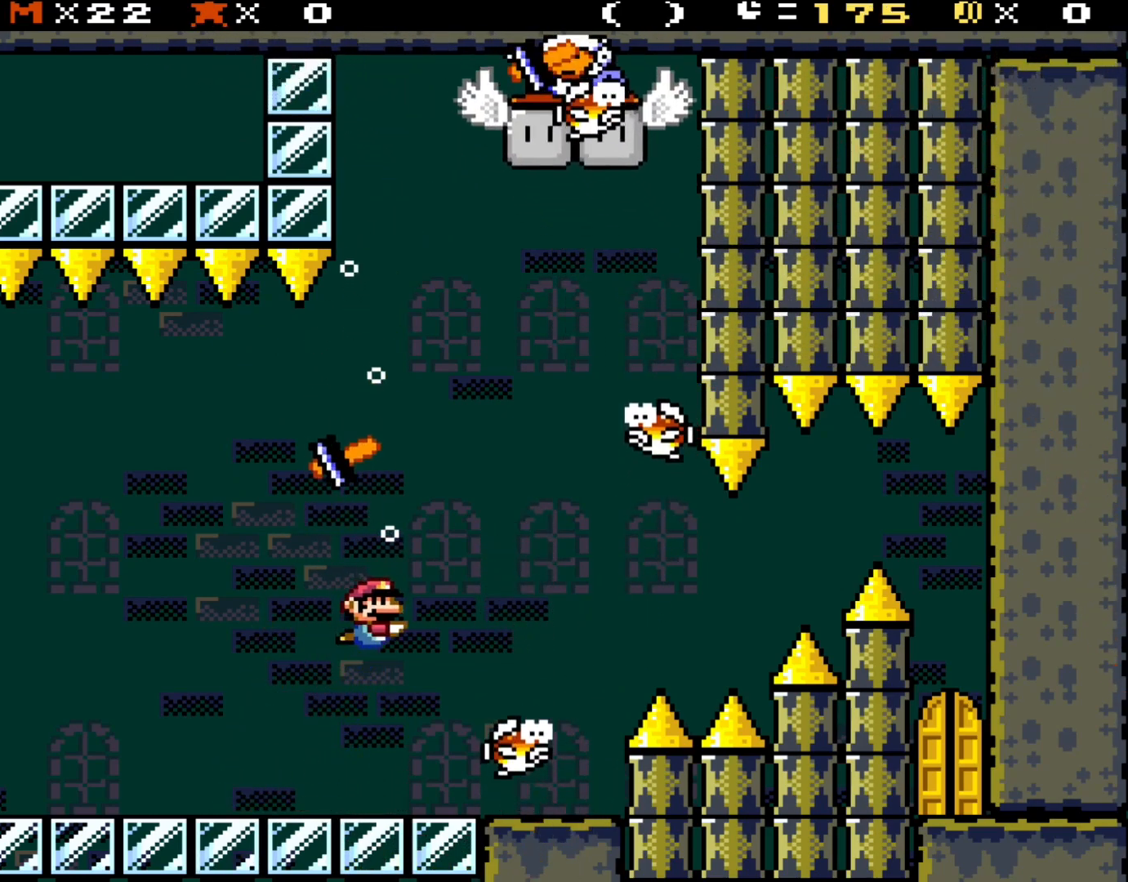
{"buttons": ["DPAD_DOWN", "DPAD_RIGHT"], "events": [[317, "B", "down"], [450, "B", "up"]]}
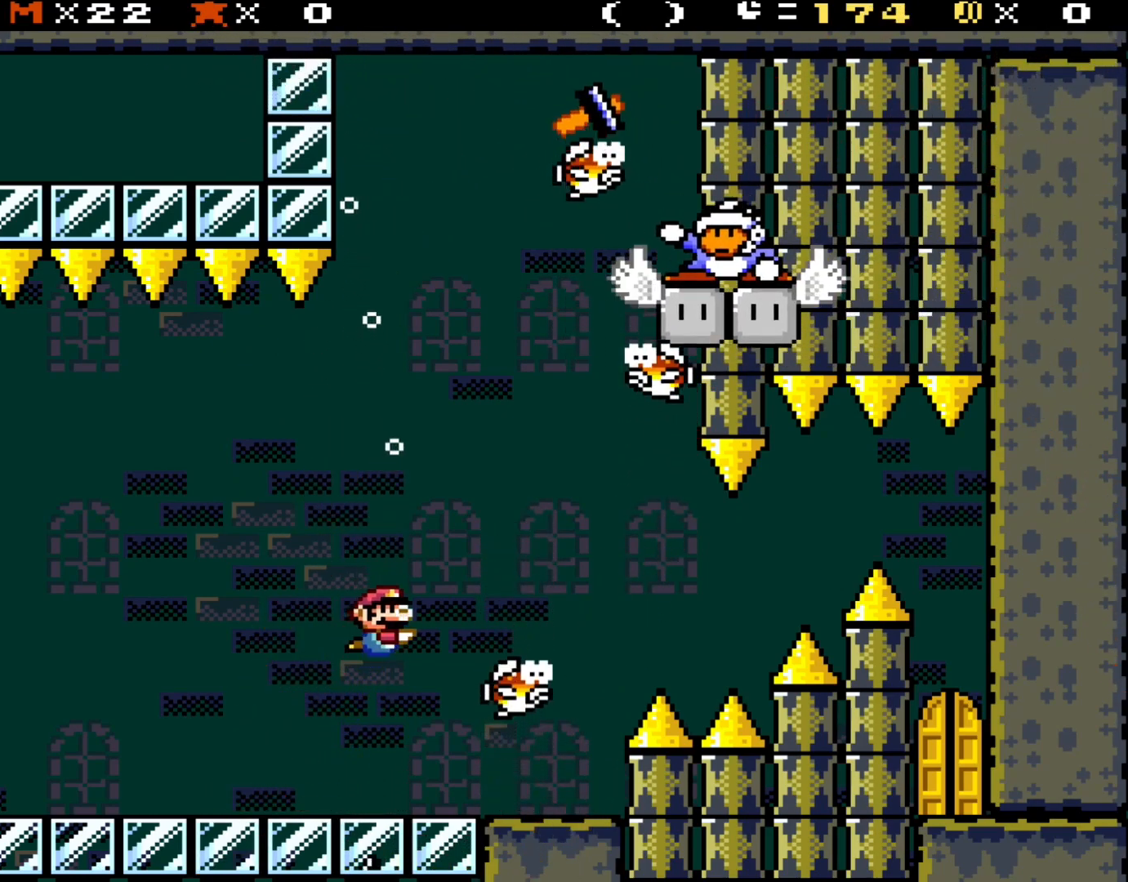
{"buttons": ["DPAD_DOWN", "DPAD_RIGHT"], "events": [[283, "B", "down"], [450, "B", "up"]]}
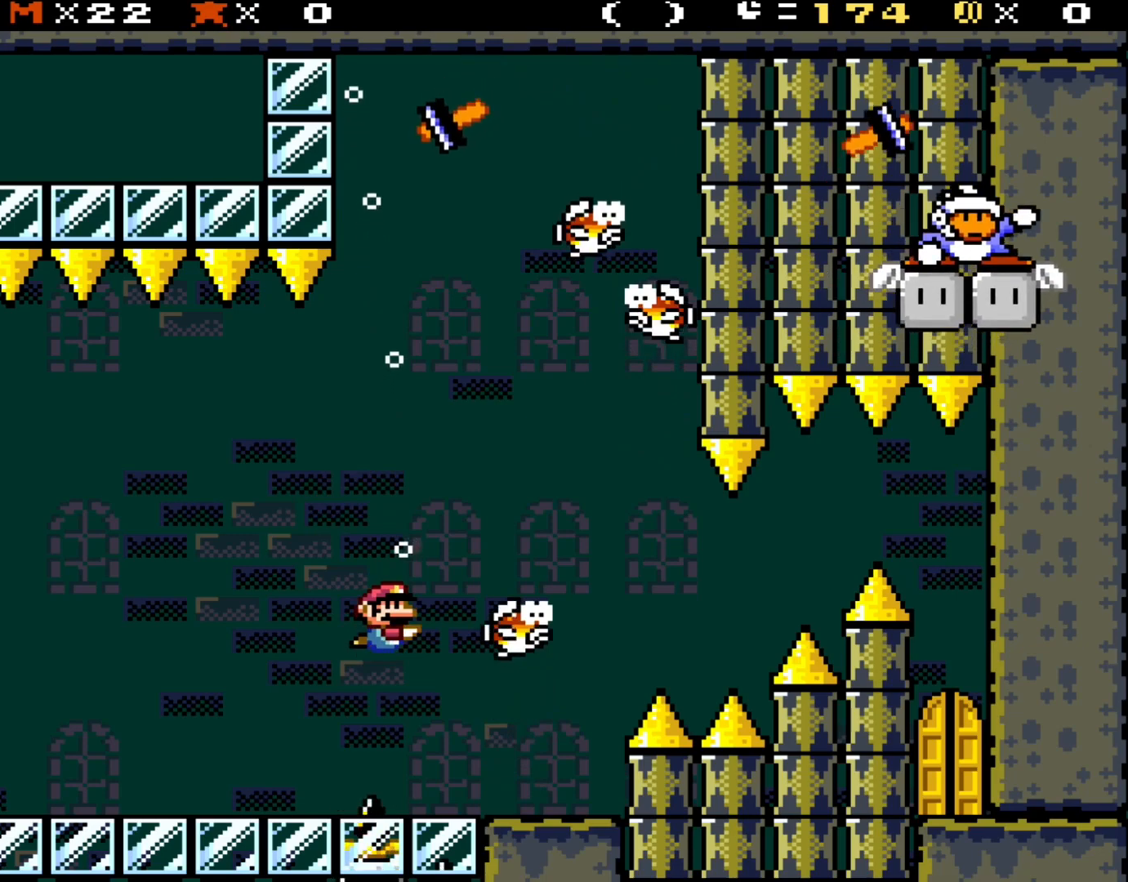
{"buttons": ["B", "DPAD_DOWN", "DPAD_RIGHT"], "events": [[383, "B", "down"]]}
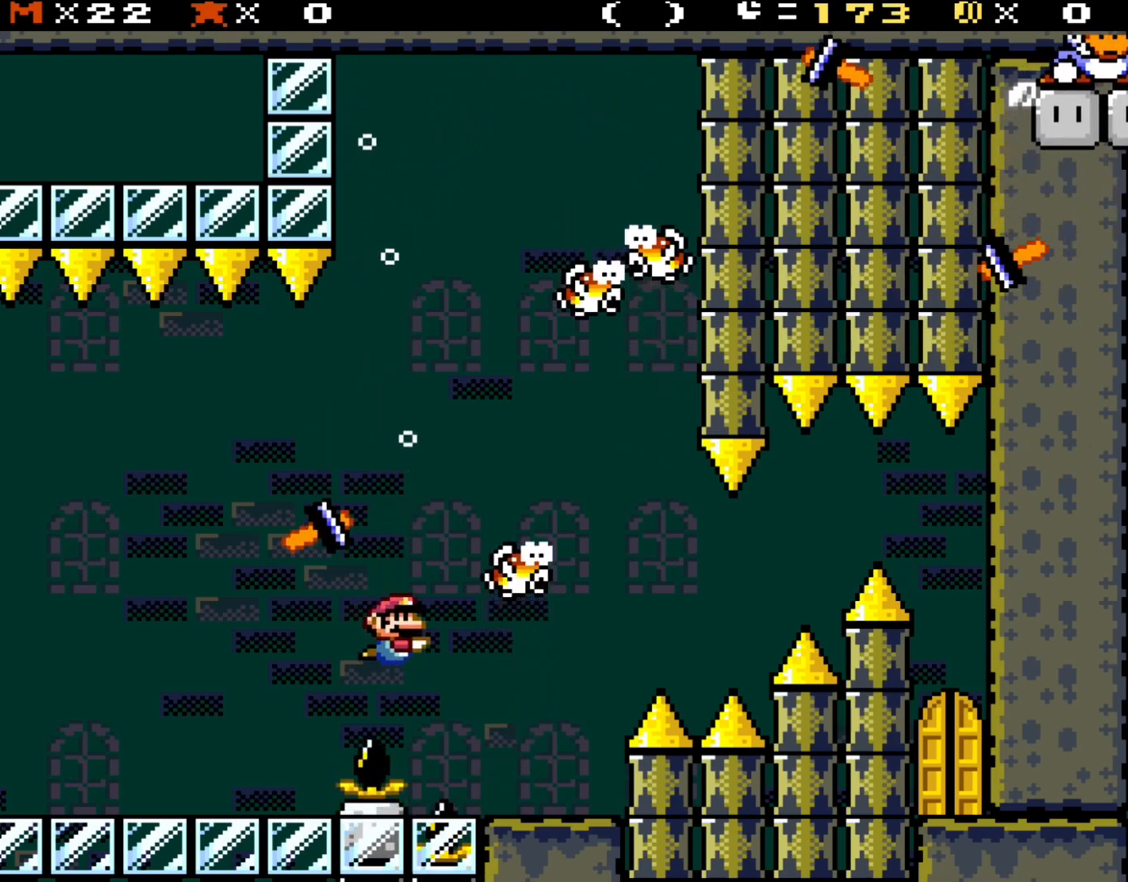
{"buttons": ["DPAD_DOWN", "DPAD_RIGHT"], "events": [[17, "B", "up"], [250, "B", "down"], [383, "B", "up"]]}
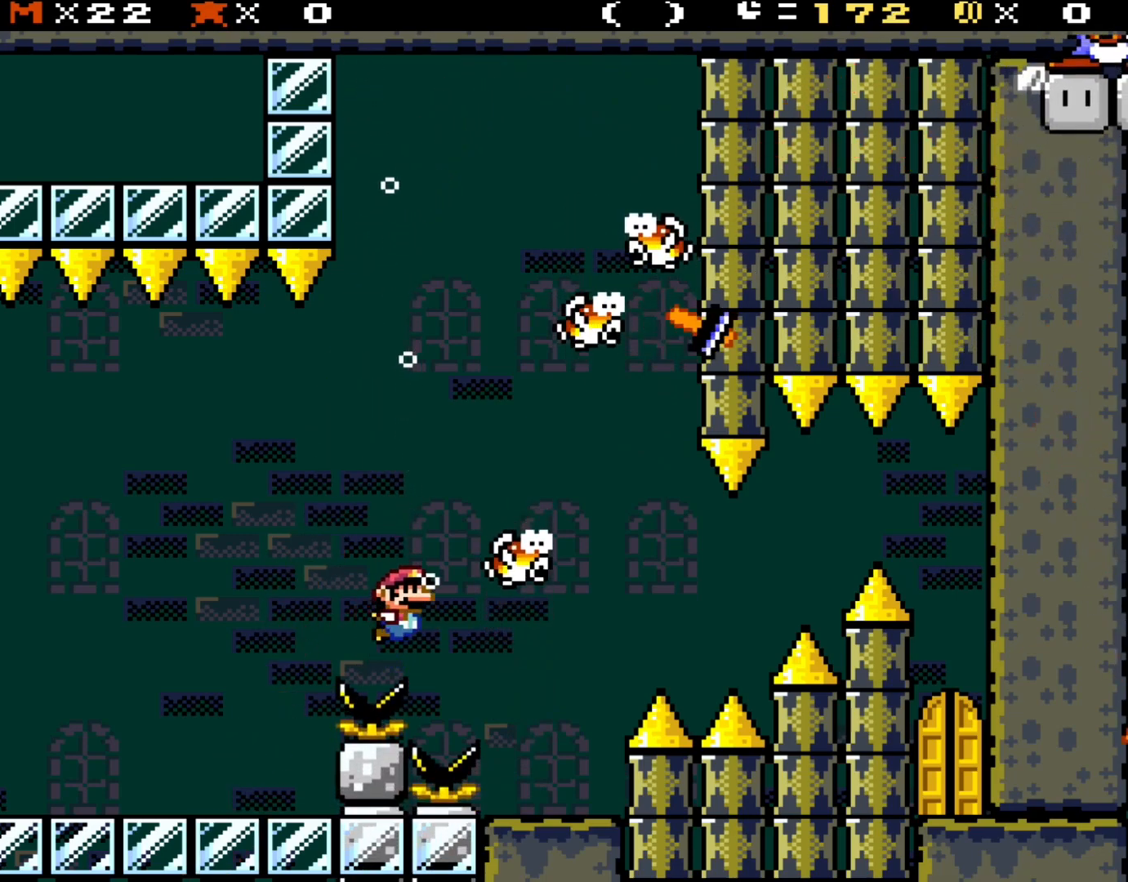
{"buttons": ["B"], "events": [[17, "B", "down"], [117, "B", "up"], [217, "B", "down"], [317, "B", "up"], [417, "B", "down"], [483, "DPAD_DOWN", "up"], [483, "DPAD_RIGHT", "up"]]}
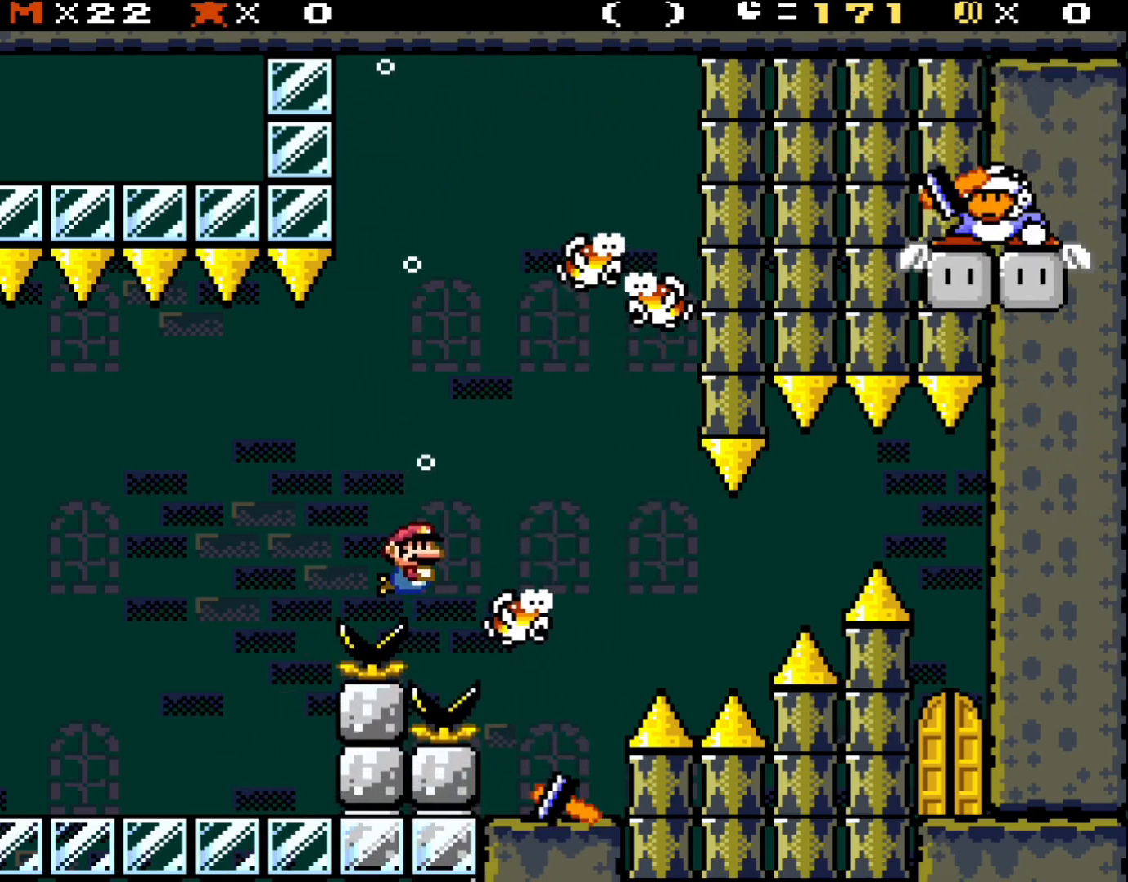
{"buttons": ["B", "DPAD_DOWN"], "events": [[17, "B", "up"], [83, "B", "down"], [217, "B", "up"], [283, "B", "down"], [350, "DPAD_DOWN", "down"], [383, "B", "up"], [483, "B", "down"]]}
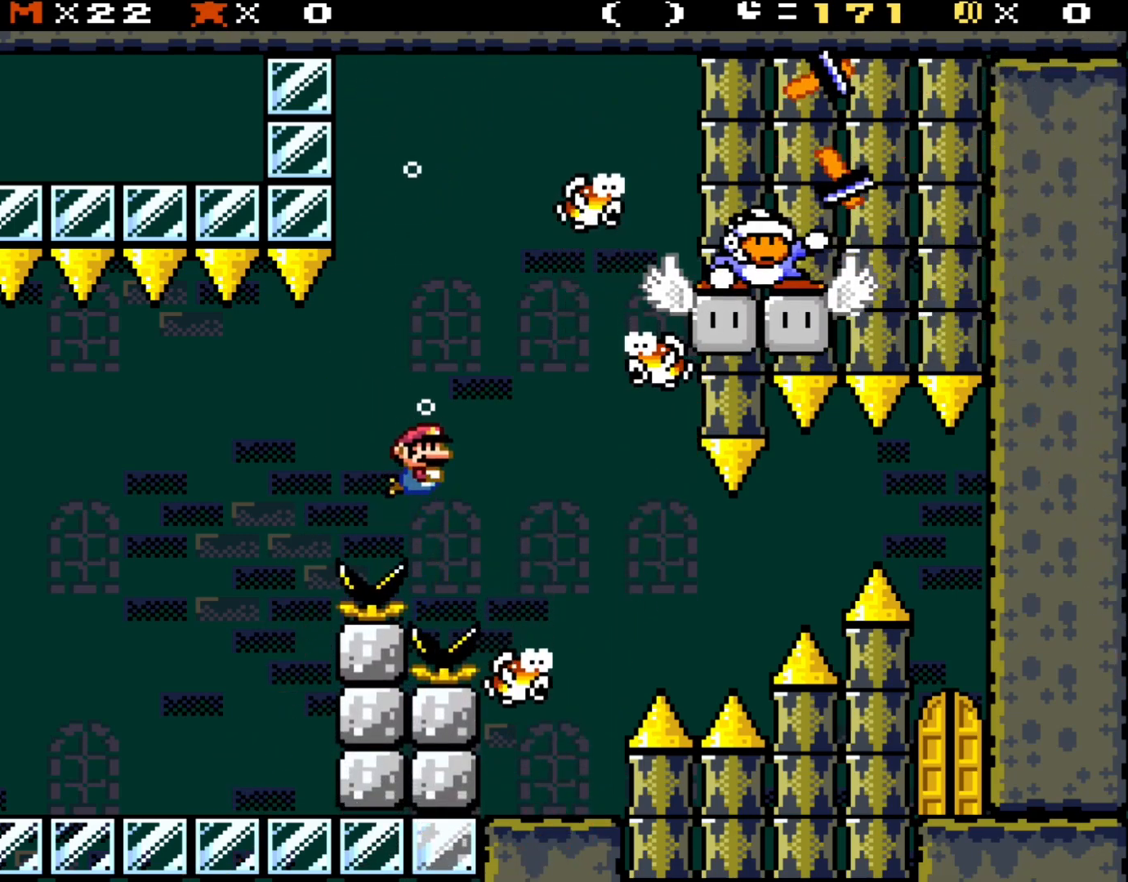
{"buttons": ["B", "DPAD_DOWN"], "events": [[100, "B", "up"], [250, "B", "down"], [367, "DPAD_RIGHT", "down"], [383, "B", "up"], [383, "DPAD_RIGHT", "up"], [450, "B", "down"]]}
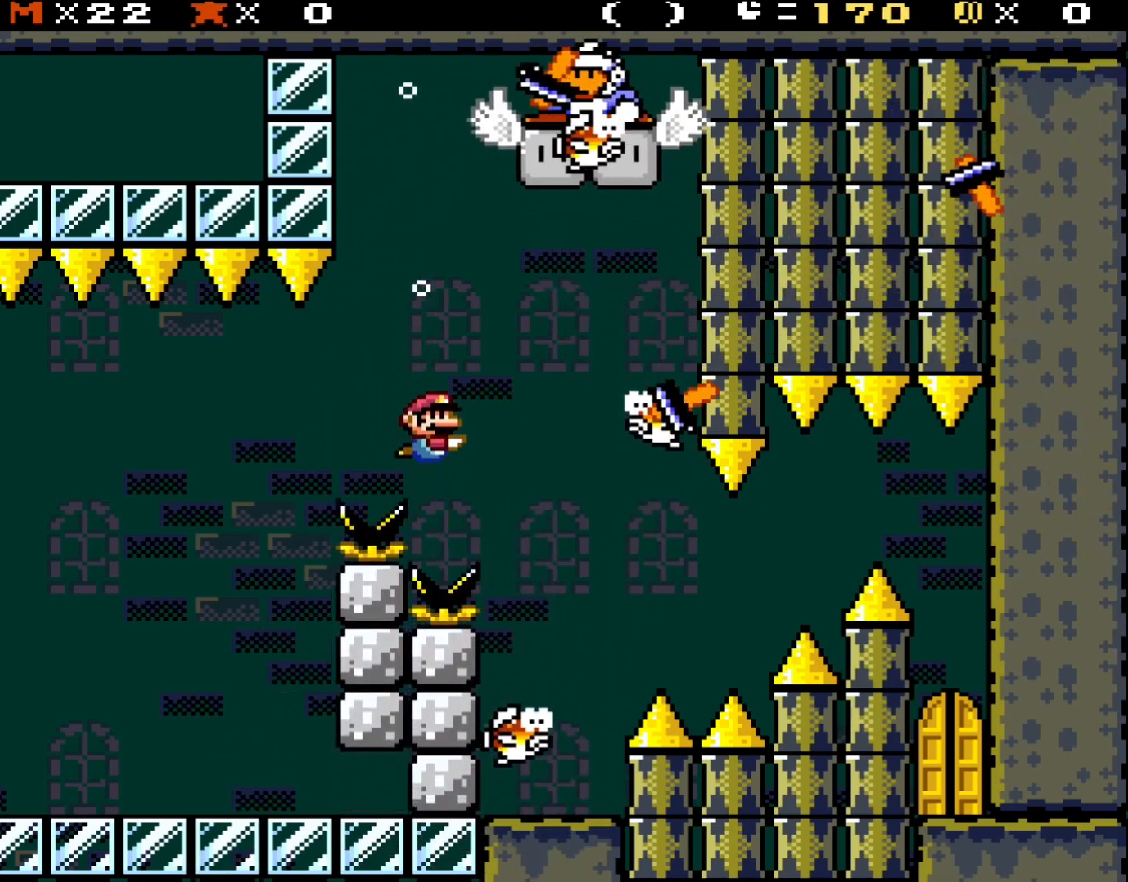
{"buttons": ["DPAD_DOWN", "DPAD_RIGHT"], "events": [[50, "DPAD_DOWN", "up"], [100, "B", "up"], [117, "DPAD_RIGHT", "down"], [183, "B", "down"], [317, "B", "up"], [450, "DPAD_DOWN", "down"]]}
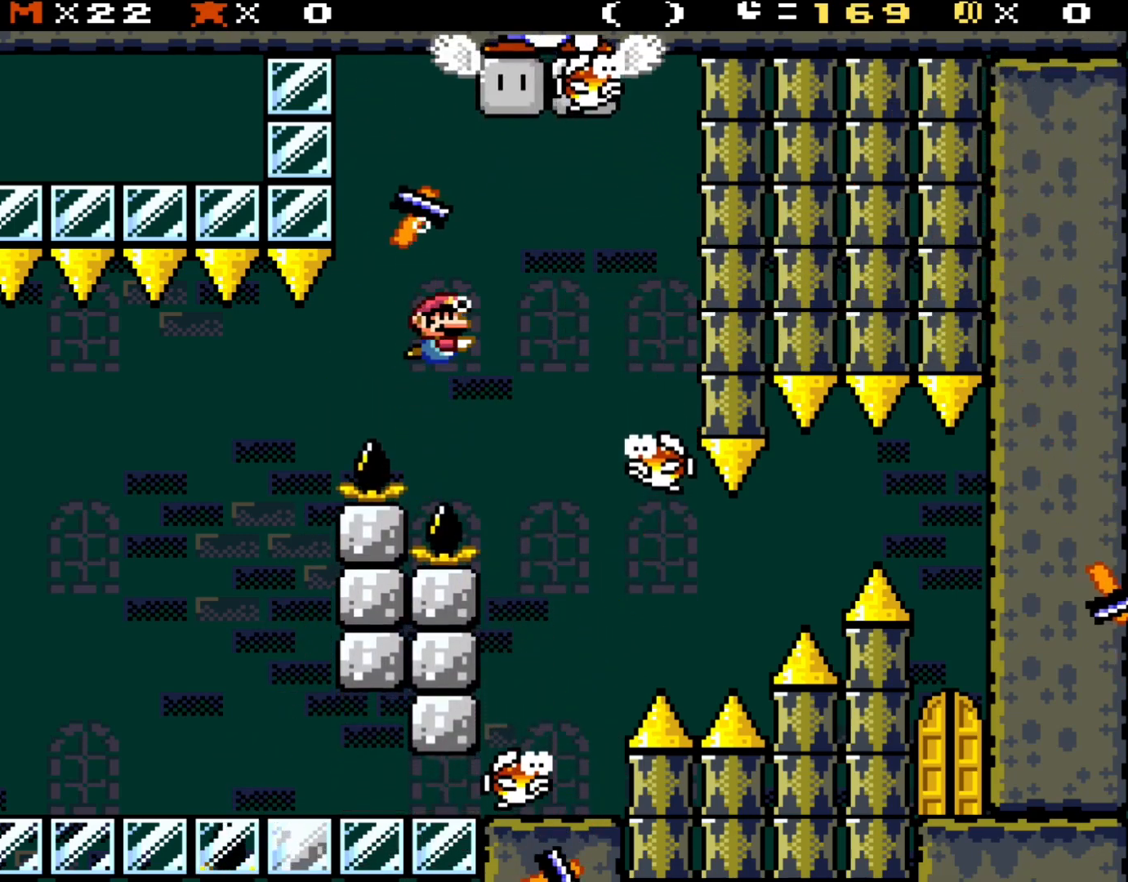
{"buttons": ["DPAD_DOWN", "DPAD_RIGHT"], "events": [[150, "B", "down"], [283, "B", "up"]]}
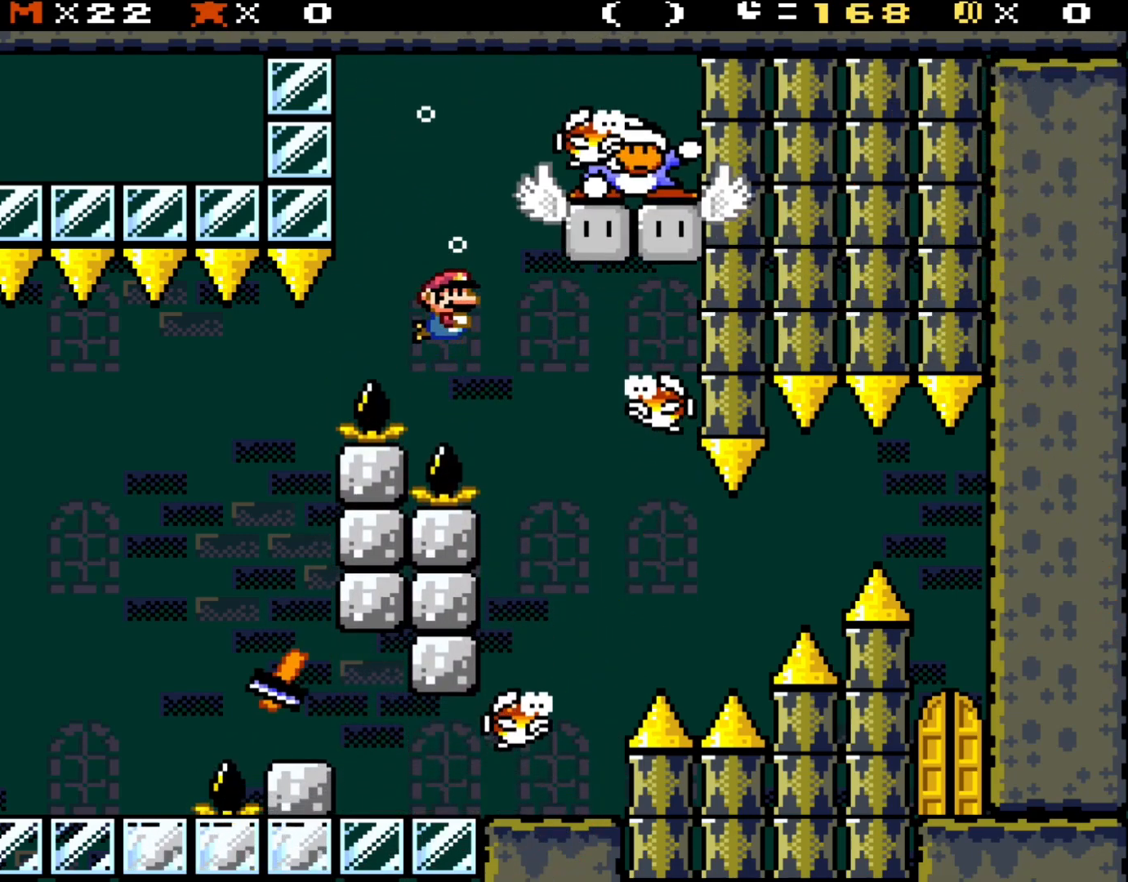
{"buttons": ["B", "DPAD_DOWN", "DPAD_RIGHT"], "events": [[50, "B", "down"], [217, "B", "up"], [383, "B", "down"]]}
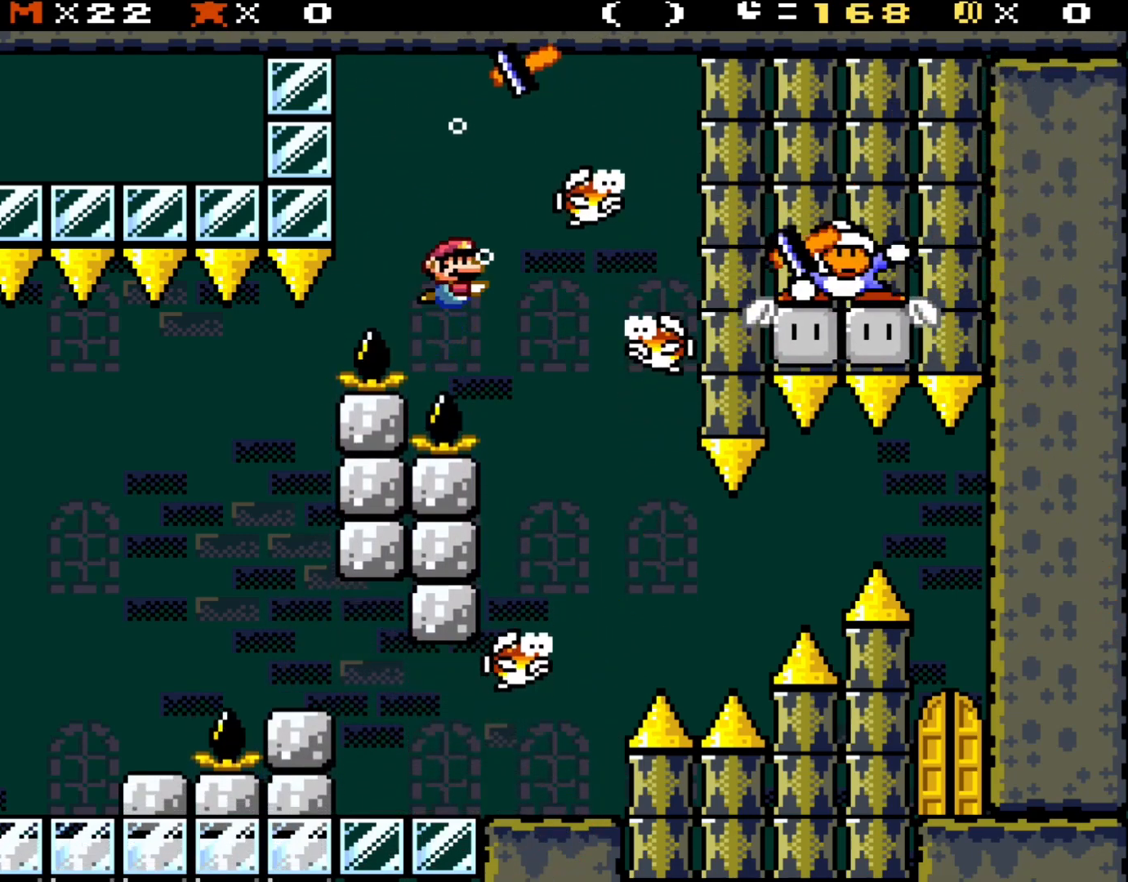
{"buttons": ["DPAD_DOWN", "DPAD_RIGHT"], "events": [[17, "B", "up"], [150, "B", "down"], [250, "B", "up"]]}
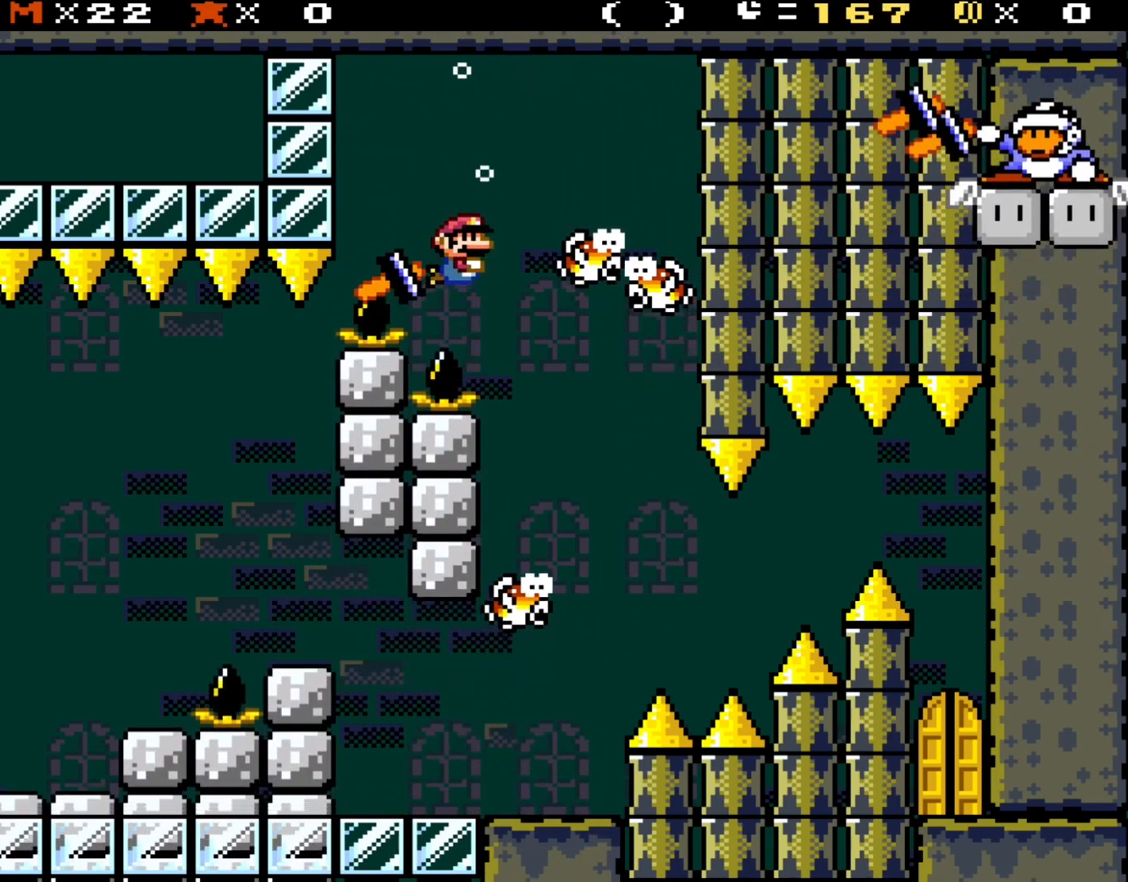
{"buttons": ["DPAD_DOWN", "DPAD_RIGHT"], "events": [[50, "B", "down"], [217, "B", "up"], [367, "B", "down"], [450, "B", "up"]]}